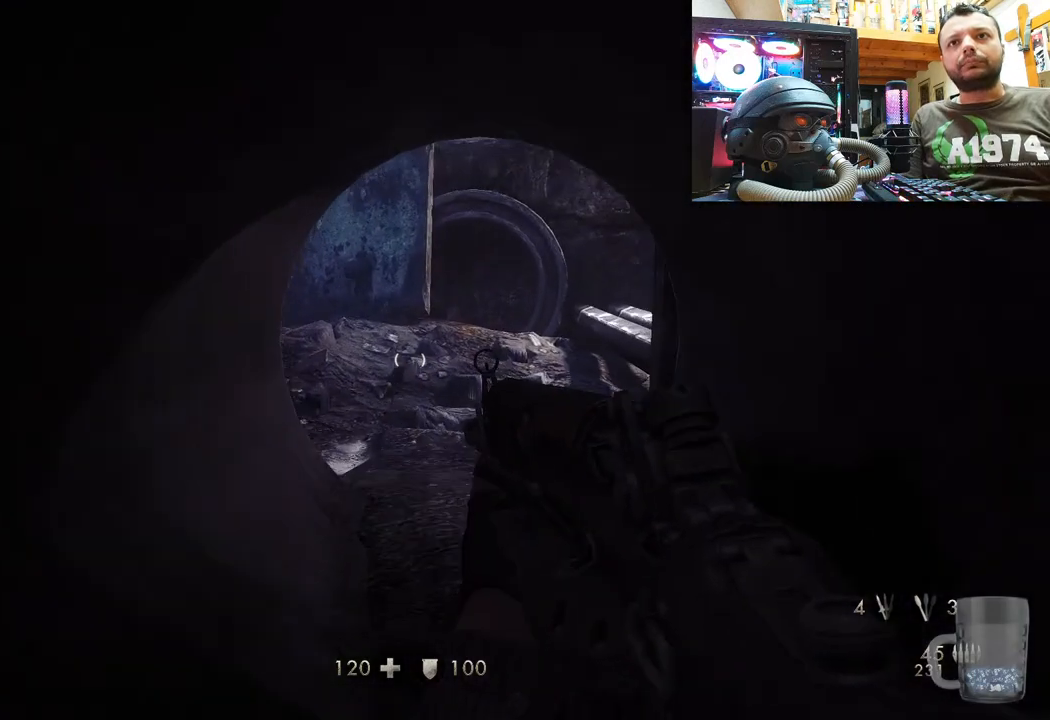
Gameplay with a controller (PlayStation layout); each line is a JSON object with the inputs held at the frame after it. "events" lists button and stick changes between this image and that frame as [ms after this image, input, new state], when the widget could be followed in between. Not read: TOUCHPAD.
{"buttons": [], "left_stick": "up", "right_stick": "center", "events": []}
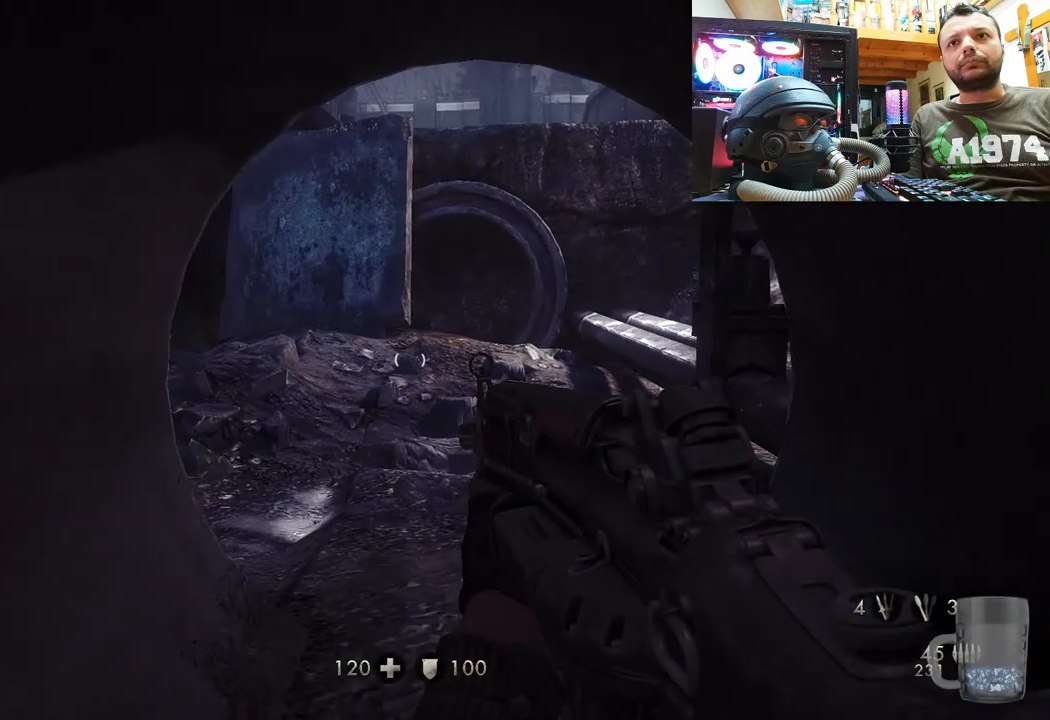
{"buttons": [], "left_stick": "up-right", "right_stick": "center", "events": [[50, "right_stick", "left"], [133, "right_stick", "down-left"], [183, "left_stick", "up-right"], [383, "right_stick", "center"]]}
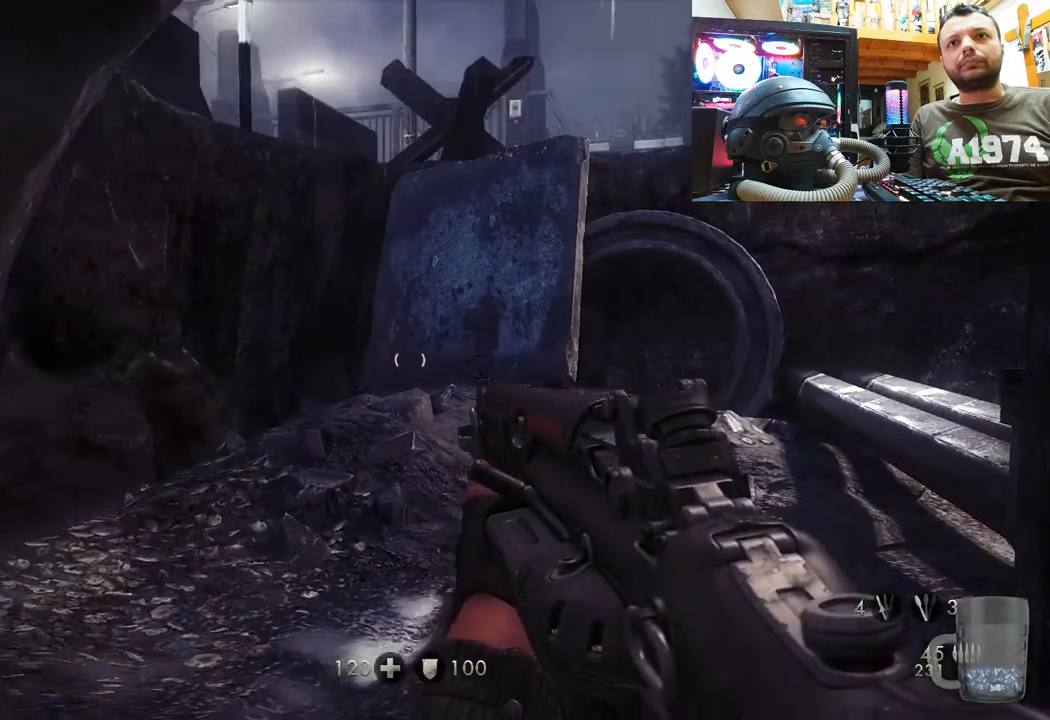
{"buttons": [], "left_stick": "up-right", "right_stick": "center", "events": [[33, "right_stick", "left"], [217, "right_stick", "up-left"], [433, "right_stick", "center"]]}
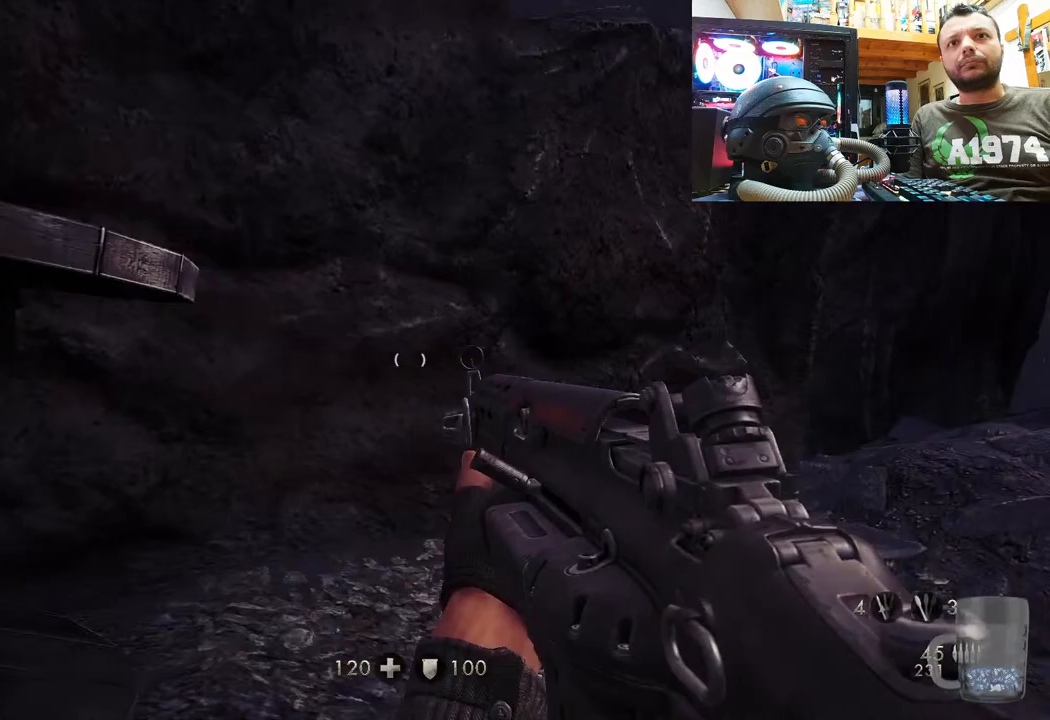
{"buttons": [], "left_stick": "up-right", "right_stick": "right"}
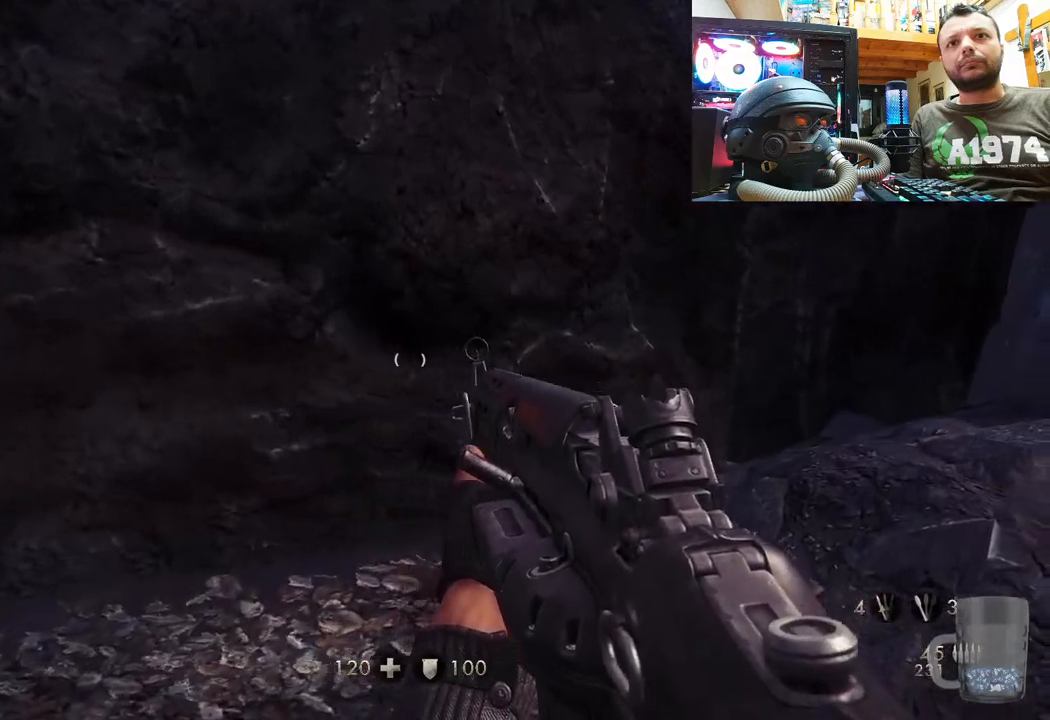
{"buttons": [], "left_stick": "up-left", "right_stick": "right", "events": [[17, "left_stick", "center"], [217, "left_stick", "left"], [350, "left_stick", "up-left"]]}
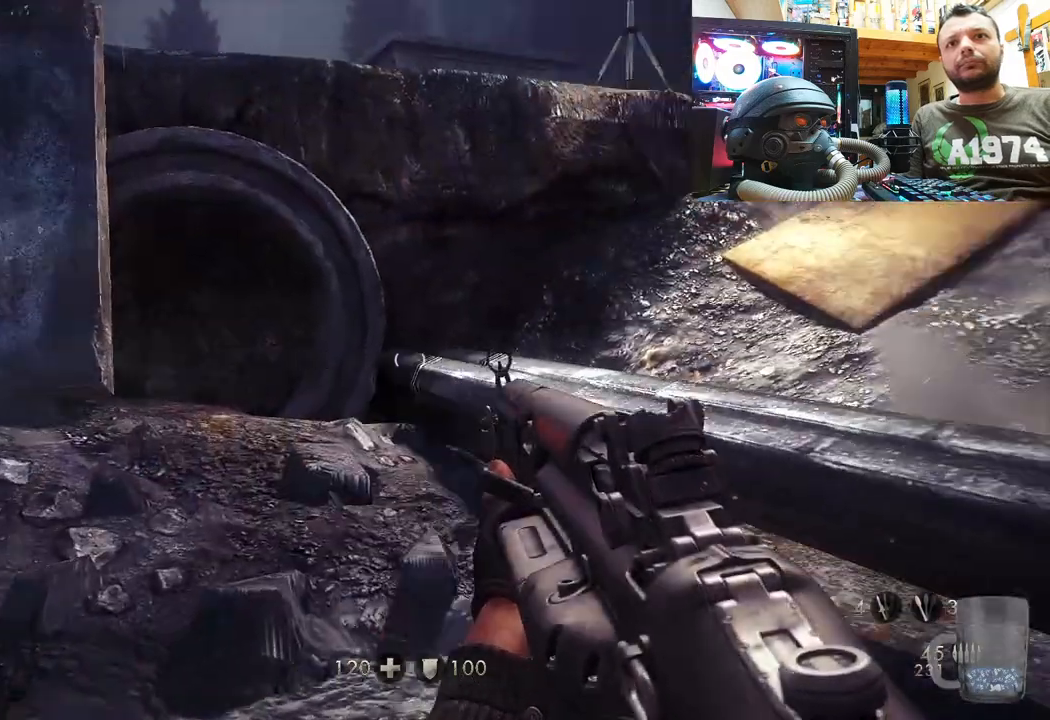
{"buttons": [], "left_stick": "center", "right_stick": "center", "events": [[150, "right_stick", "center"], [217, "CIRCLE", "down"], [383, "CIRCLE", "up"], [400, "left_stick", "center"]]}
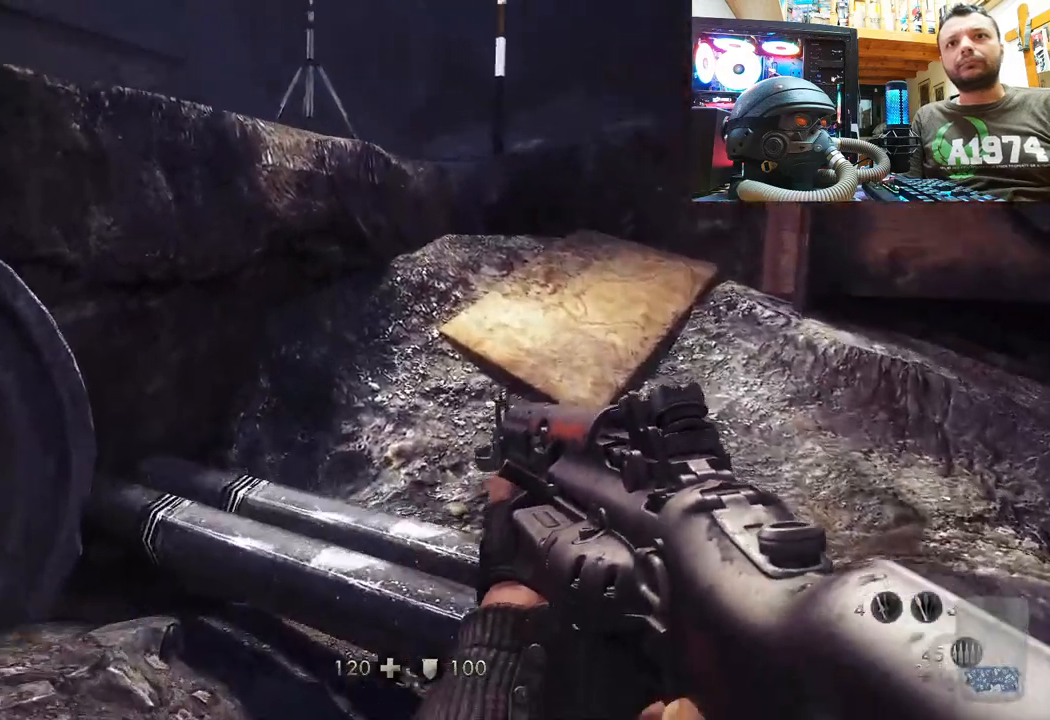
{"buttons": [], "left_stick": "left", "right_stick": "right", "events": [[33, "left_stick", "left"], [67, "right_stick", "right"]]}
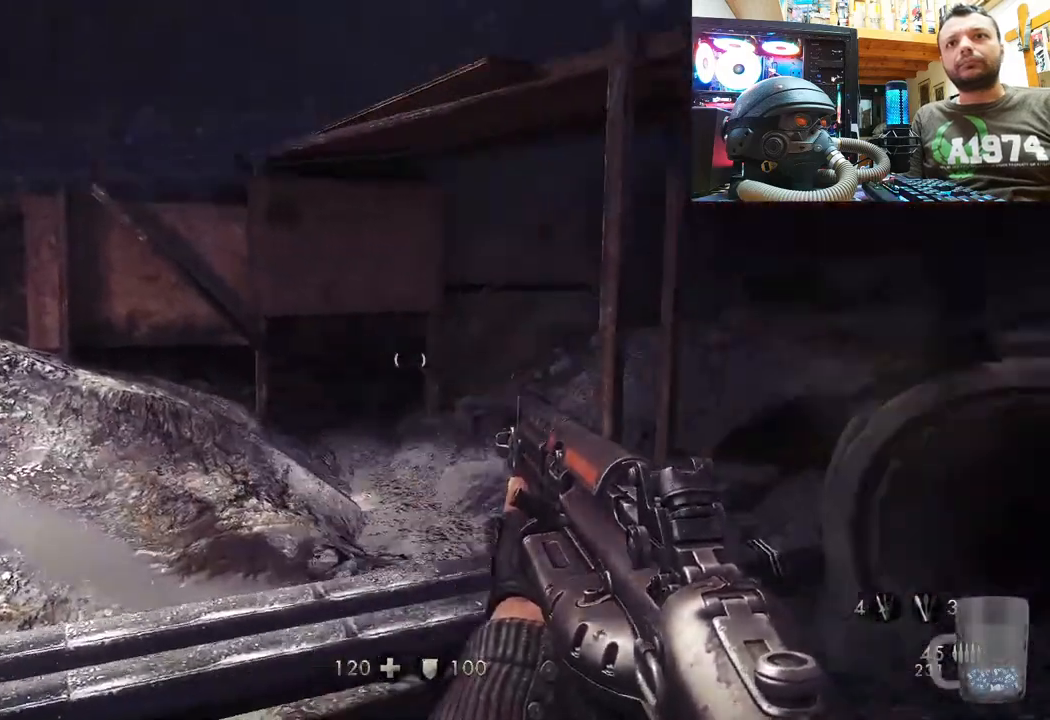
{"buttons": [], "left_stick": "up", "right_stick": "right", "events": [[117, "left_stick", "up-left"], [233, "left_stick", "up"], [233, "right_stick", "center"], [400, "right_stick", "right"]]}
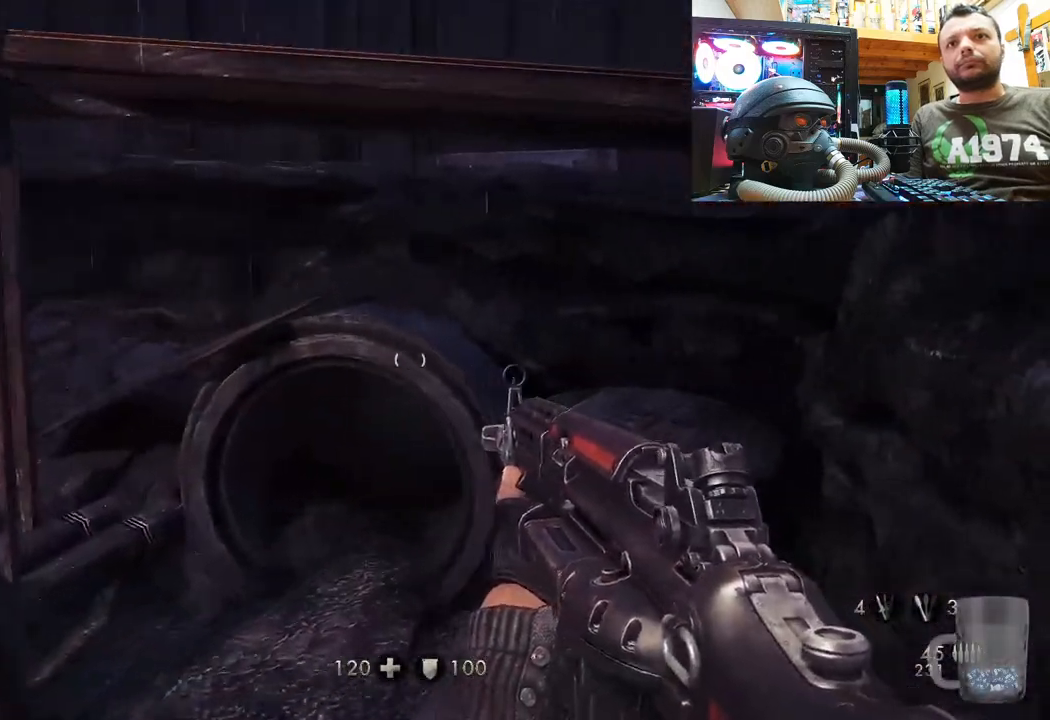
{"buttons": [], "left_stick": "up", "right_stick": "center", "events": [[33, "right_stick", "center"]]}
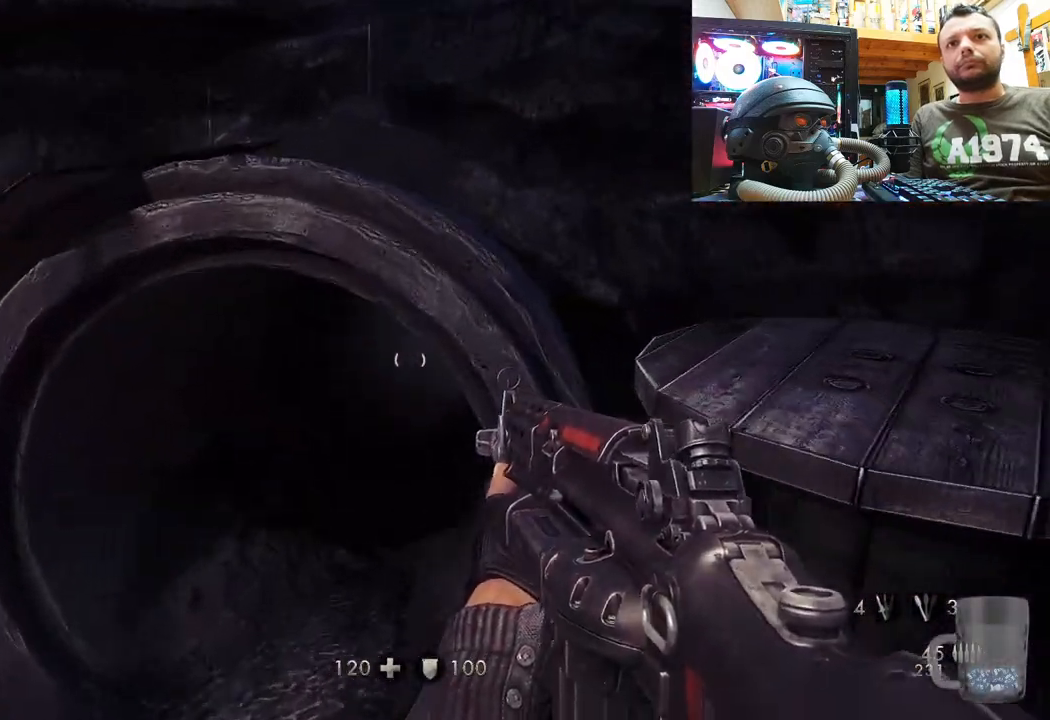
{"buttons": [], "left_stick": "up", "right_stick": "center", "events": [[217, "CIRCLE", "down"], [350, "CIRCLE", "up"]]}
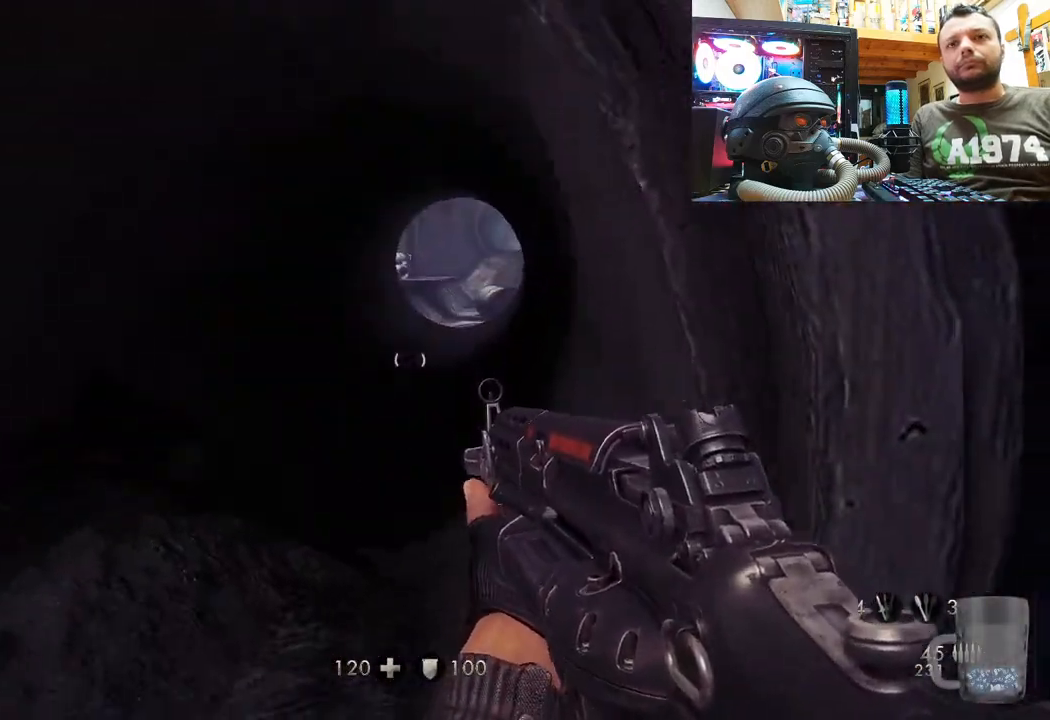
{"buttons": [], "left_stick": "up-left", "right_stick": "center", "events": [[117, "right_stick", "right"], [267, "right_stick", "center"], [400, "left_stick", "up-left"]]}
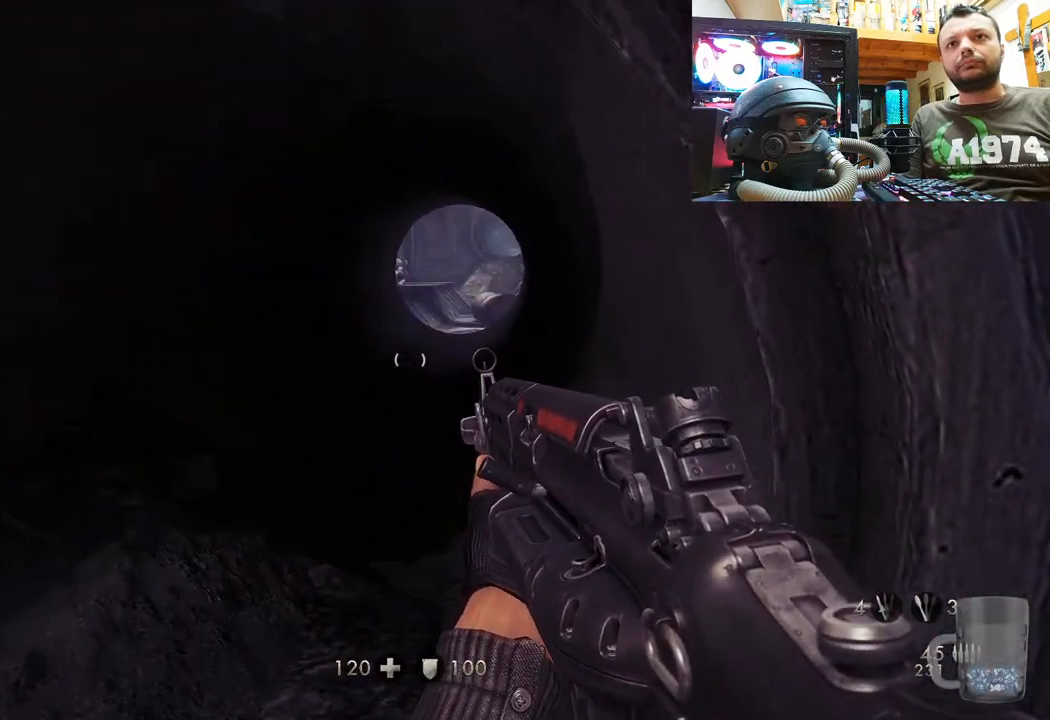
{"buttons": [], "left_stick": "up", "right_stick": "center", "events": [[333, "left_stick", "up"]]}
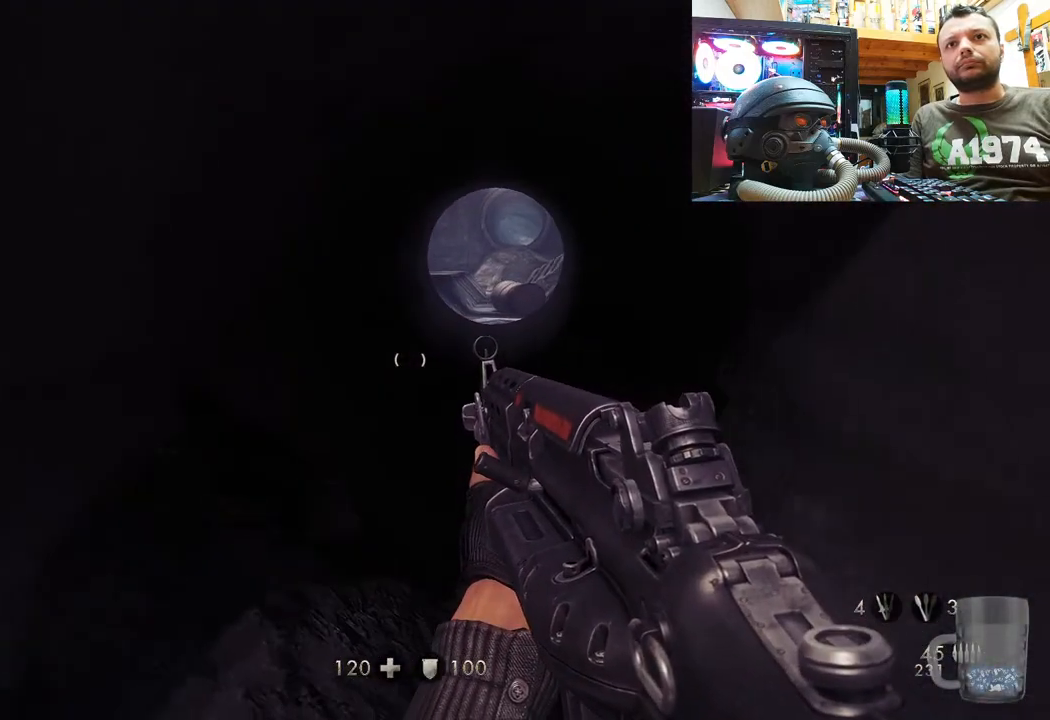
{"buttons": [], "left_stick": "up", "right_stick": "center", "events": []}
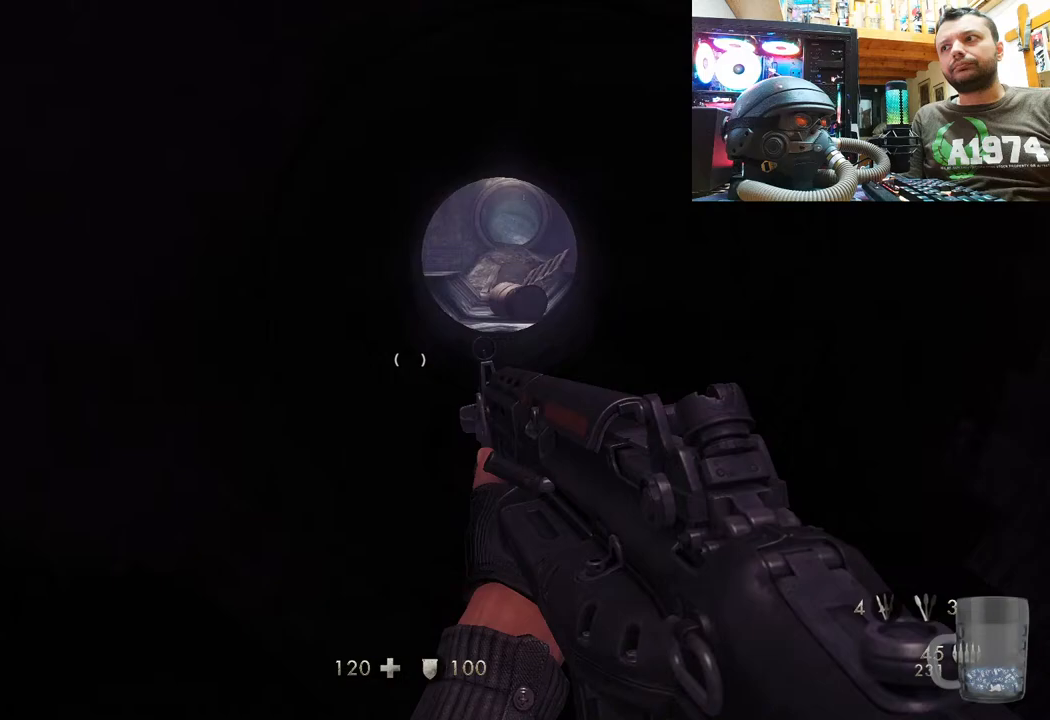
{"buttons": [], "left_stick": "up", "right_stick": "right", "events": [[467, "right_stick", "right"]]}
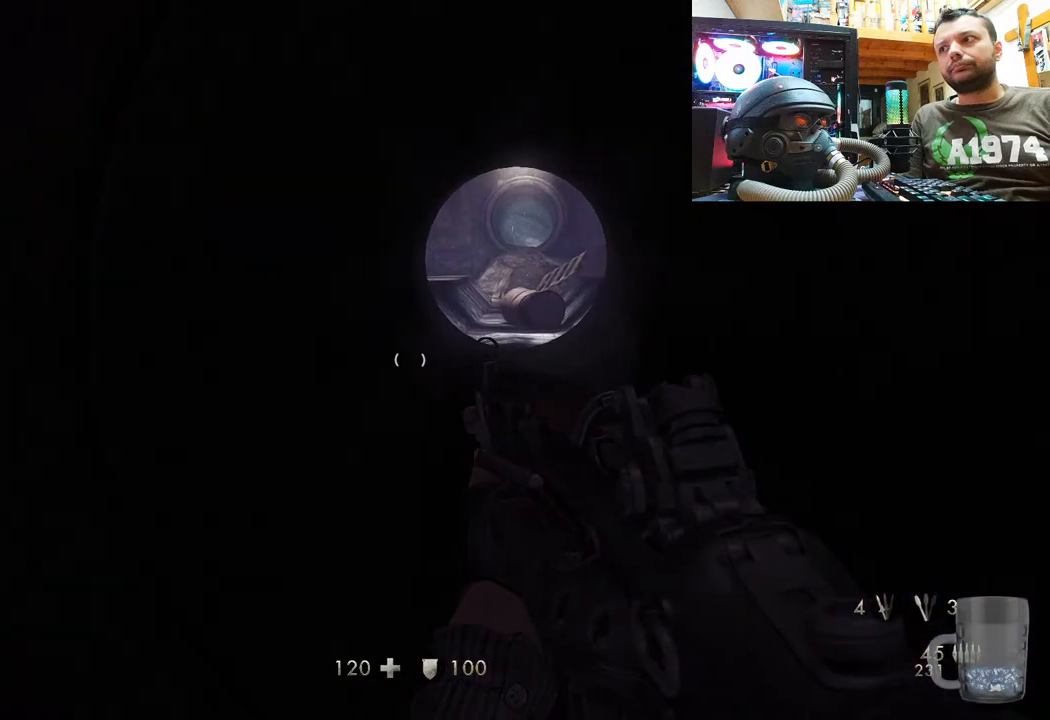
{"buttons": [], "left_stick": "up", "right_stick": "center", "events": [[200, "right_stick", "center"]]}
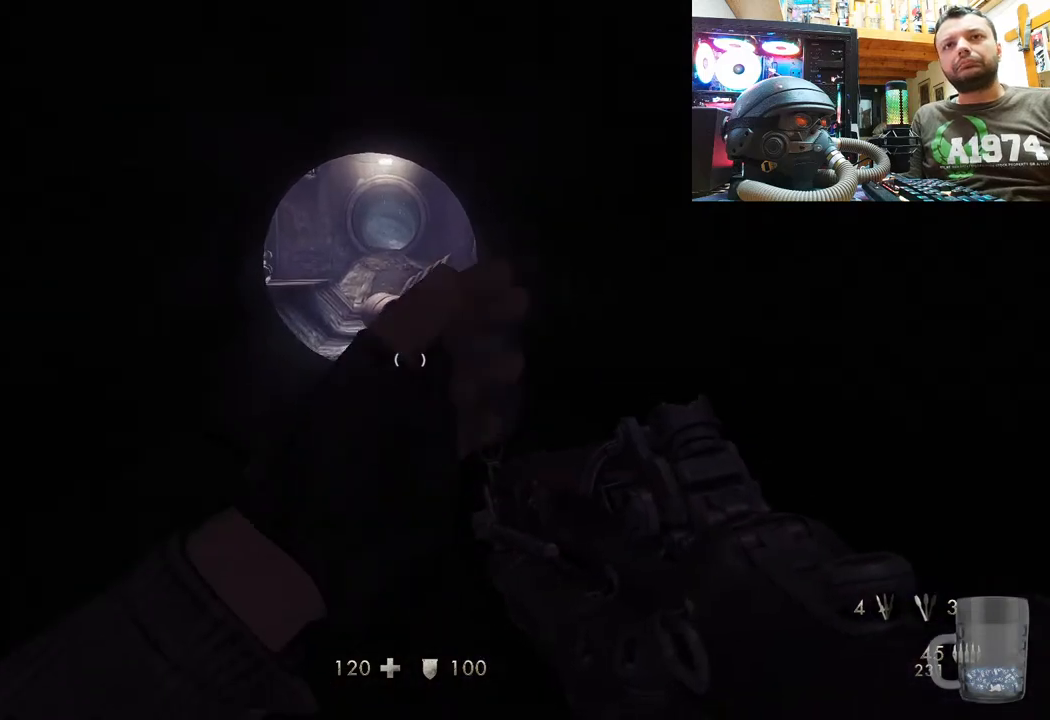
{"buttons": [], "left_stick": "up", "right_stick": "center", "events": []}
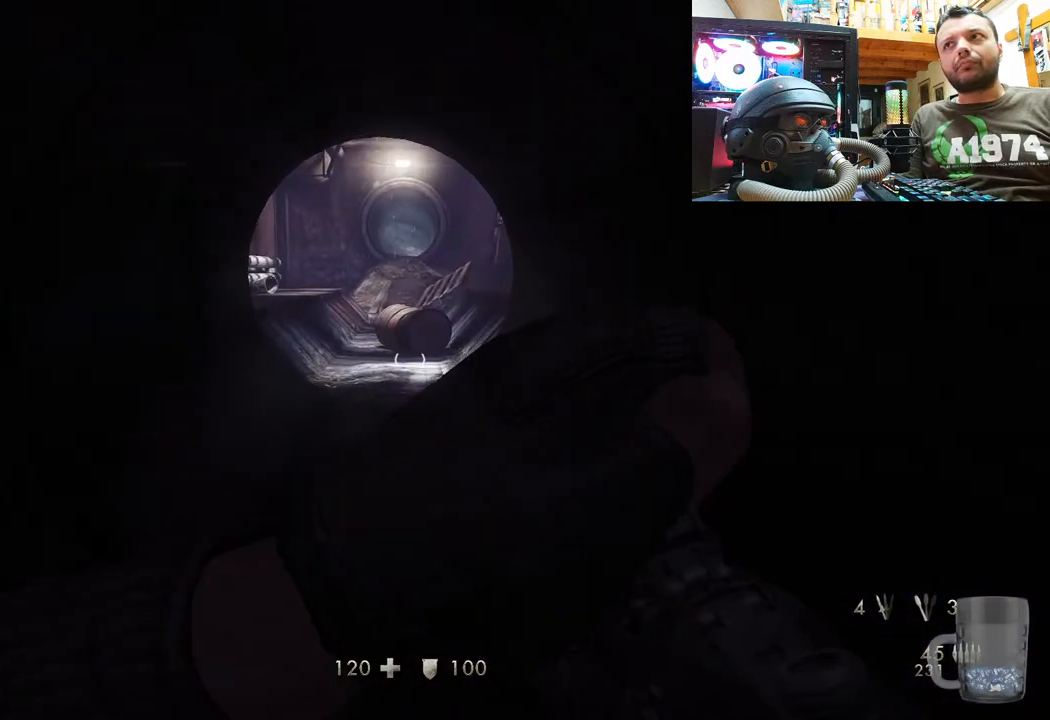
{"buttons": [], "left_stick": "up", "right_stick": "center", "events": []}
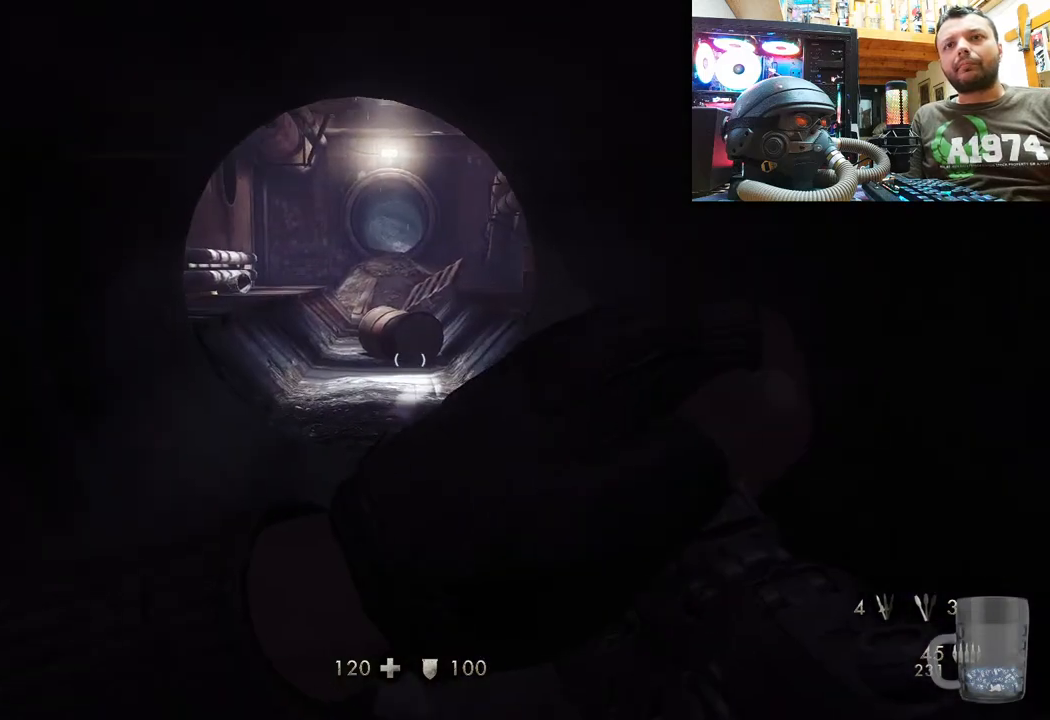
{"buttons": [], "left_stick": "up", "right_stick": "center", "events": []}
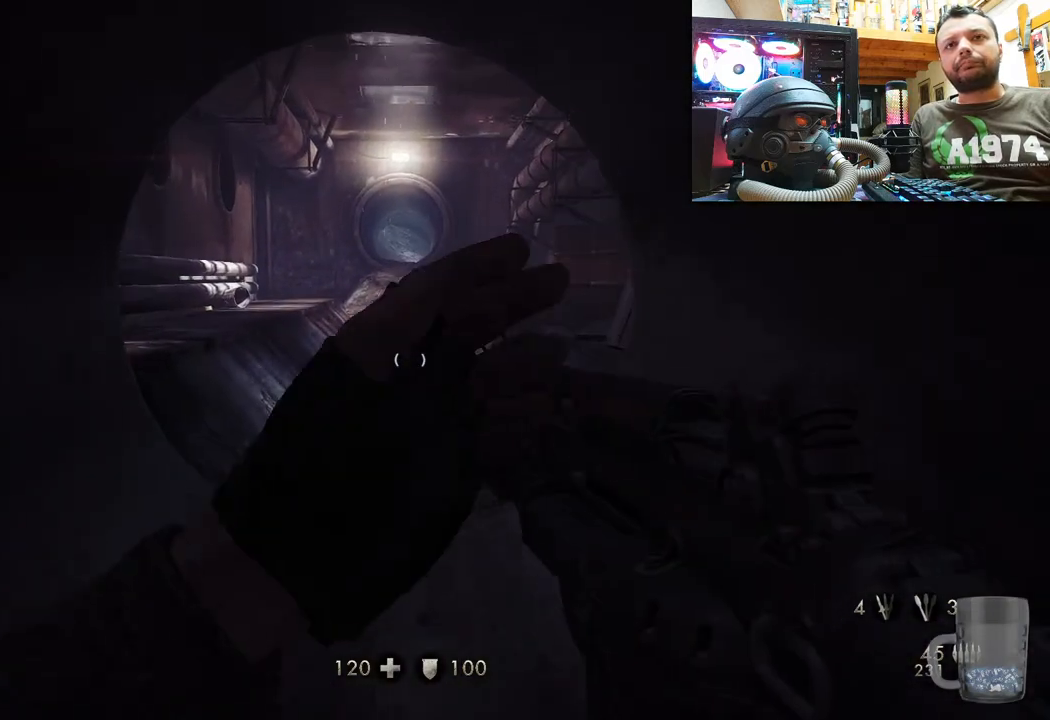
{"buttons": [], "left_stick": "up", "right_stick": "up-left", "events": [[217, "right_stick", "up-left"]]}
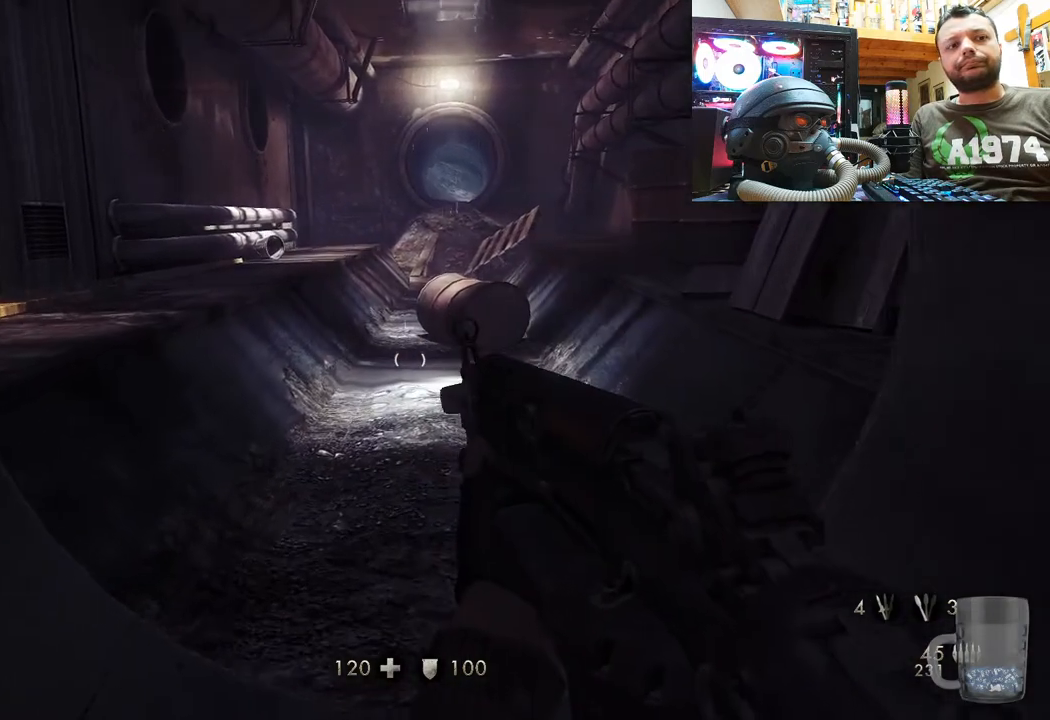
{"buttons": [], "left_stick": "up", "right_stick": "left", "events": [[383, "right_stick", "left"]]}
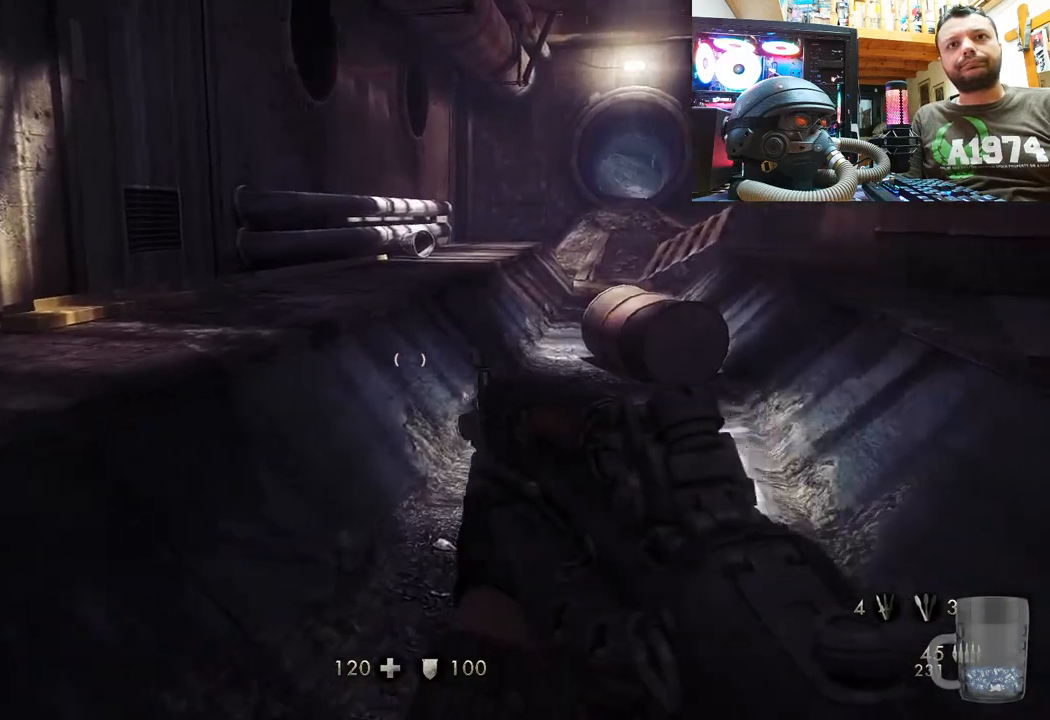
{"buttons": [], "left_stick": "up-right", "right_stick": "center", "events": [[83, "left_stick", "up-right"], [383, "right_stick", "center"]]}
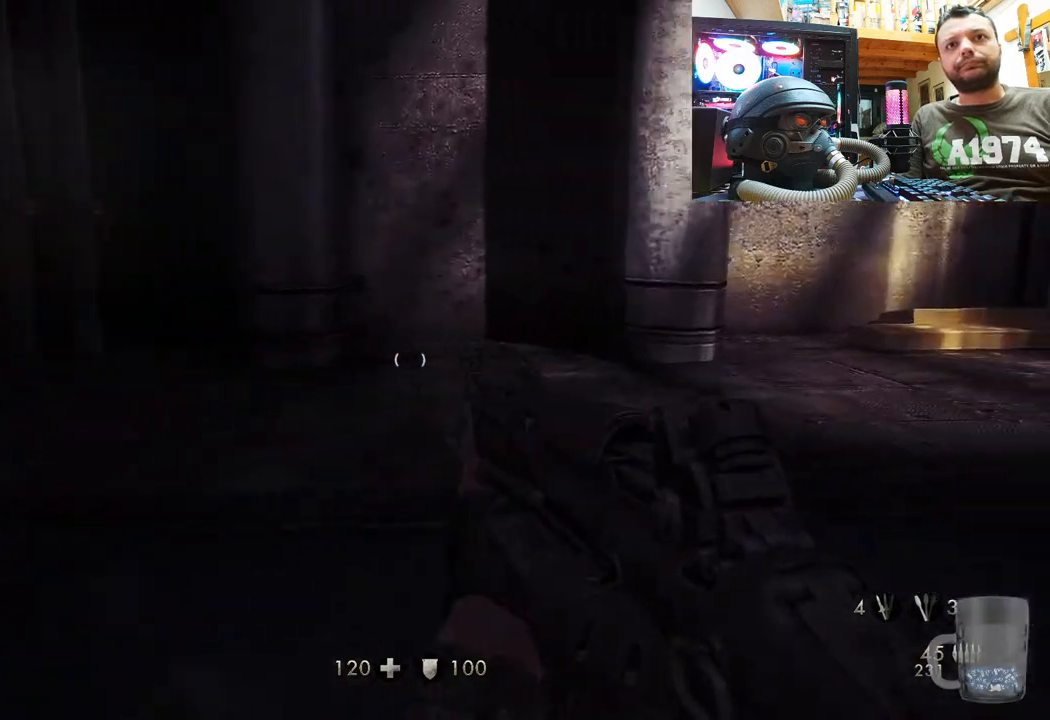
{"buttons": [], "left_stick": "center", "right_stick": "right", "events": [[117, "left_stick", "center"], [317, "right_stick", "right"]]}
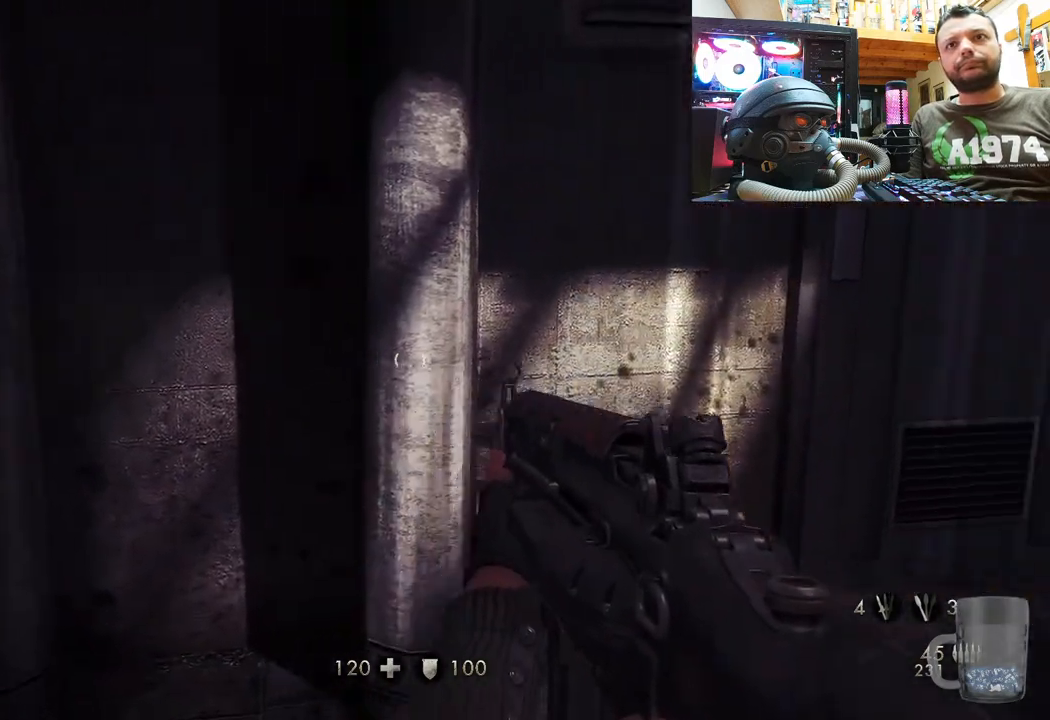
{"buttons": [], "left_stick": "up-left", "right_stick": "center", "events": [[383, "right_stick", "center"], [500, "left_stick", "up-left"]]}
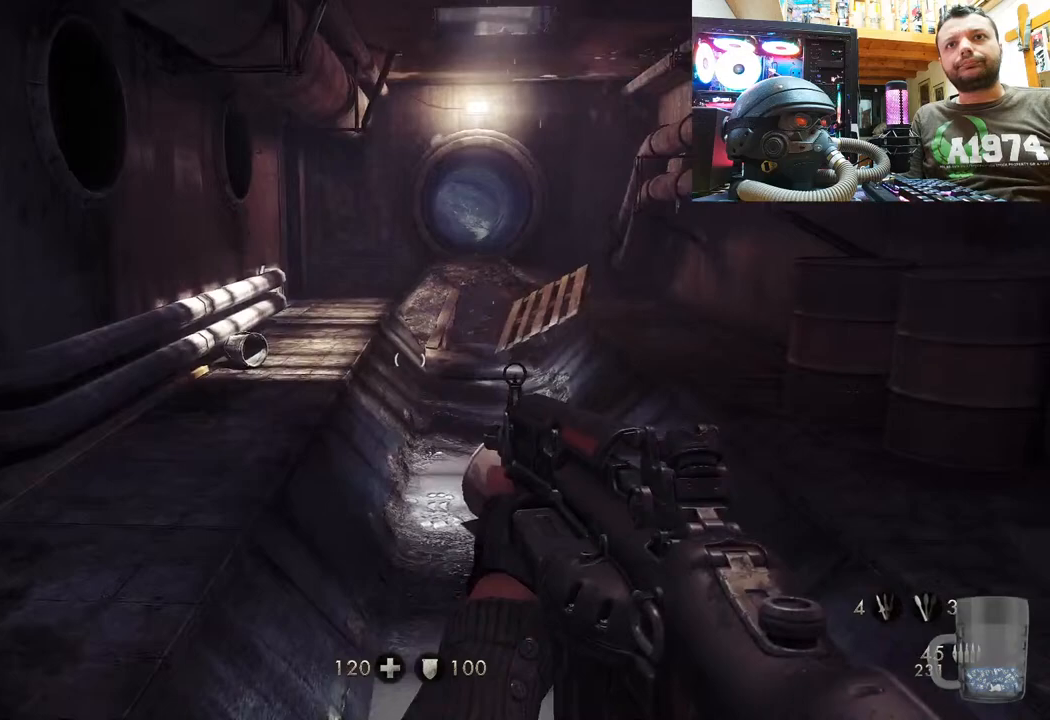
{"buttons": [], "left_stick": "center", "right_stick": "left", "events": [[17, "right_stick", "right"], [317, "right_stick", "center"], [433, "left_stick", "center"], [483, "right_stick", "left"]]}
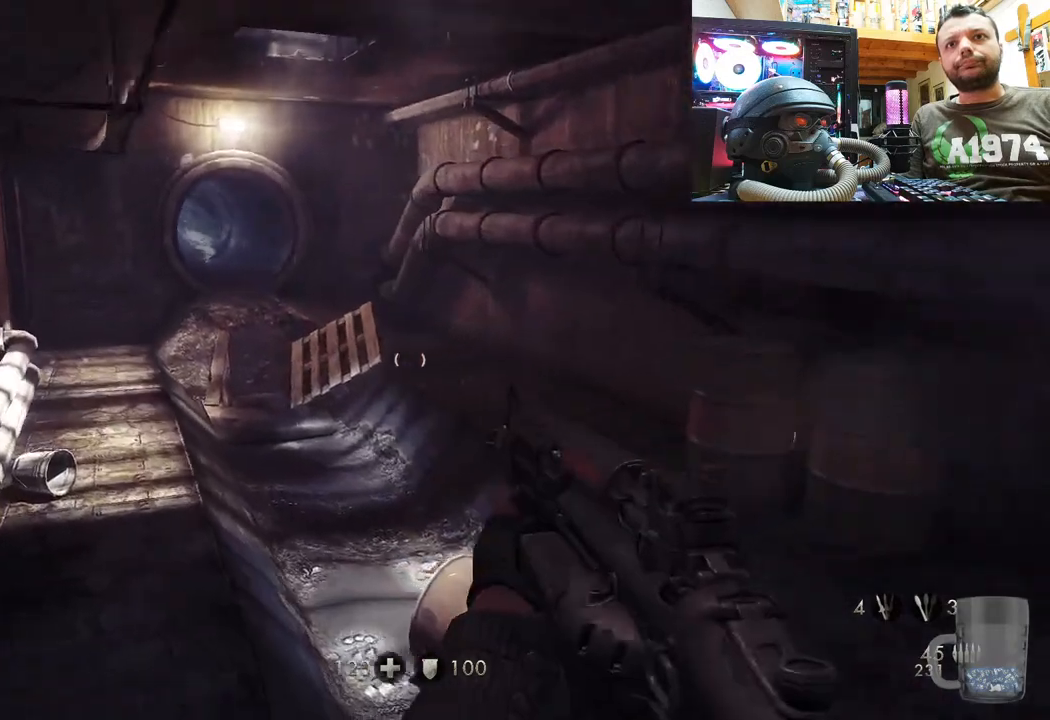
{"buttons": [], "left_stick": "center", "right_stick": "center", "events": [[183, "right_stick", "center"]]}